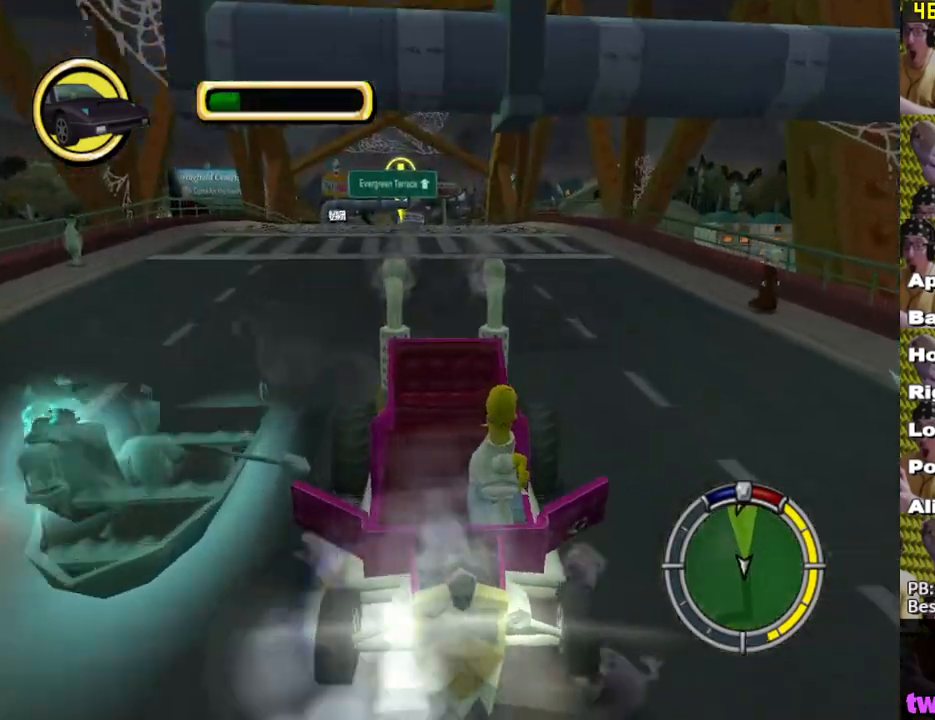
Gameplay with a controller (Xbox layout); each line is a JSON object with the inputs held at the frame after it. "events" lists button and stick changes between this image and that frame as [ms after this image, input, new state], when the widget could be followed in between.
{"buttons": ["A"], "left_stick": "center", "right_stick": "down", "events": [[167, "left_stick", "right"], [217, "left_stick", "center"]]}
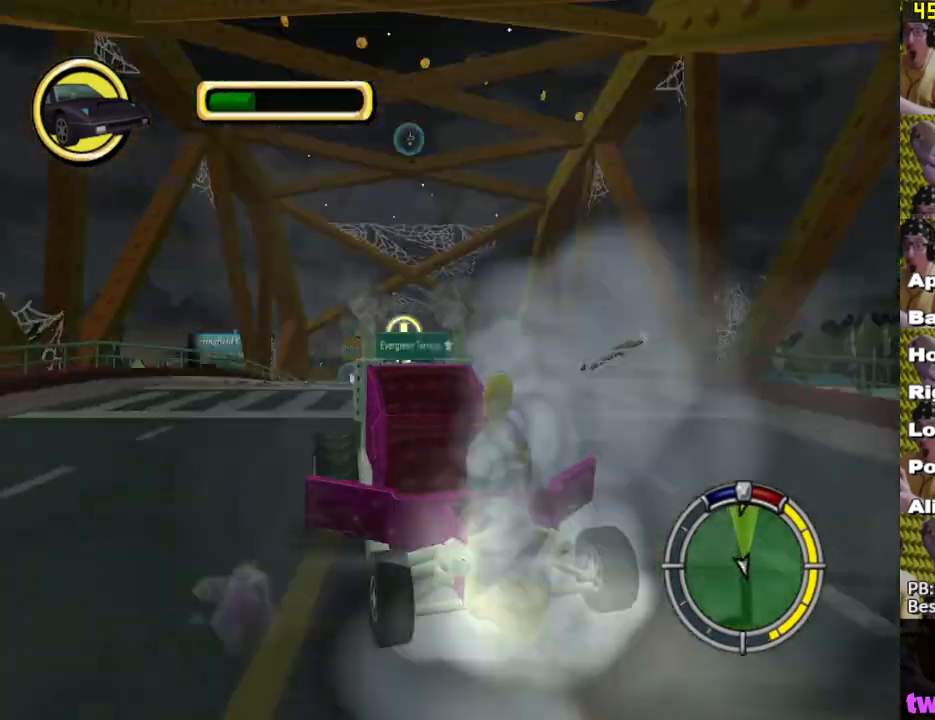
{"buttons": ["X", "L2"], "left_stick": "center", "right_stick": "center", "events": [[133, "right_stick", "center"], [200, "A", "up"], [200, "L2", "down"], [200, "X", "down"], [200, "left_stick", "up-left"], [300, "left_stick", "center"]]}
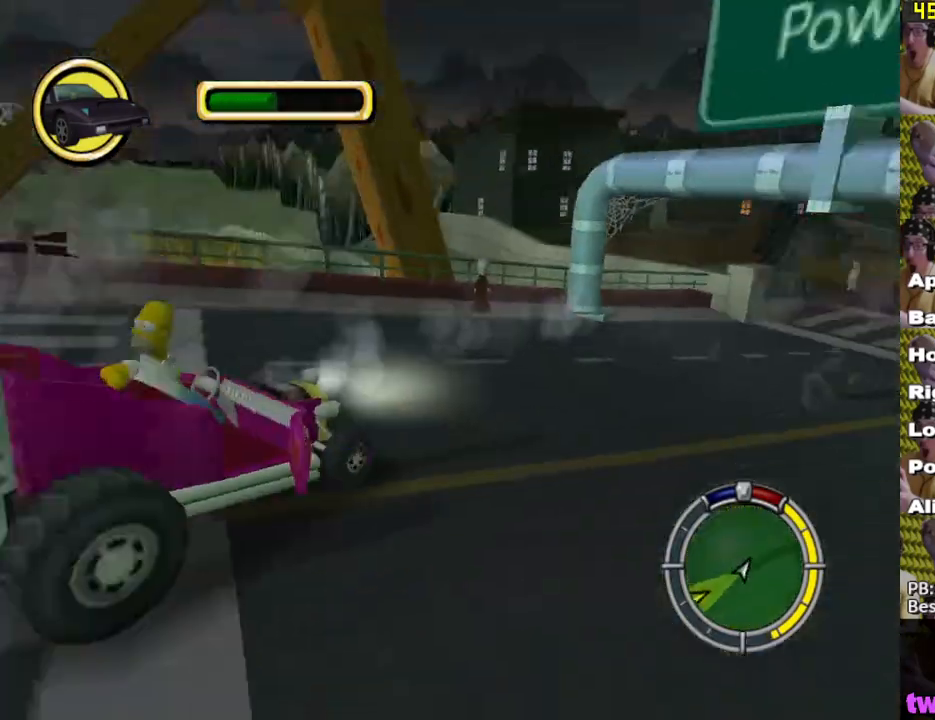
{"buttons": ["X", "L2"], "left_stick": "center", "right_stick": "center", "events": []}
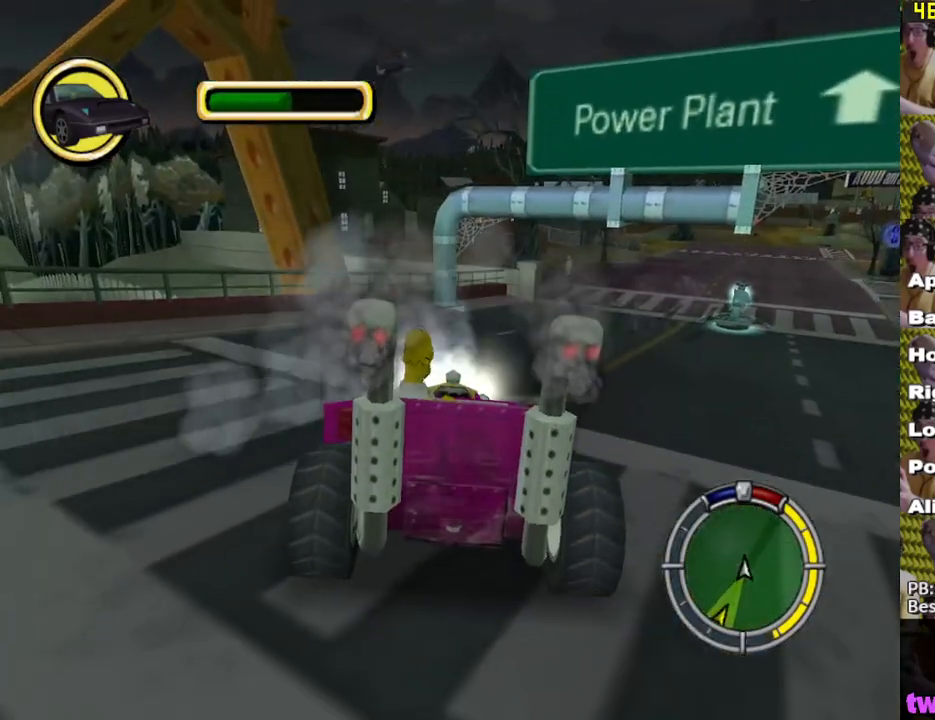
{"buttons": ["X"], "left_stick": "right", "right_stick": "center", "events": [[50, "L2", "up"], [400, "left_stick", "right"]]}
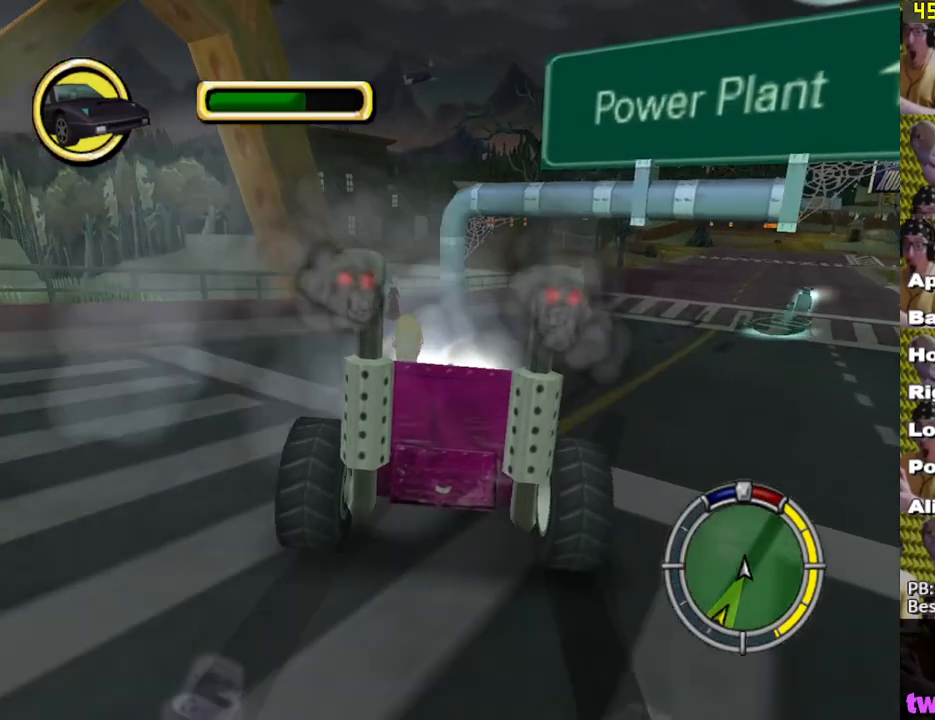
{"buttons": [], "left_stick": "right", "right_stick": "down", "events": [[117, "X", "up"], [183, "left_stick", "center"], [200, "right_stick", "down-left"], [317, "left_stick", "right"], [450, "right_stick", "down"]]}
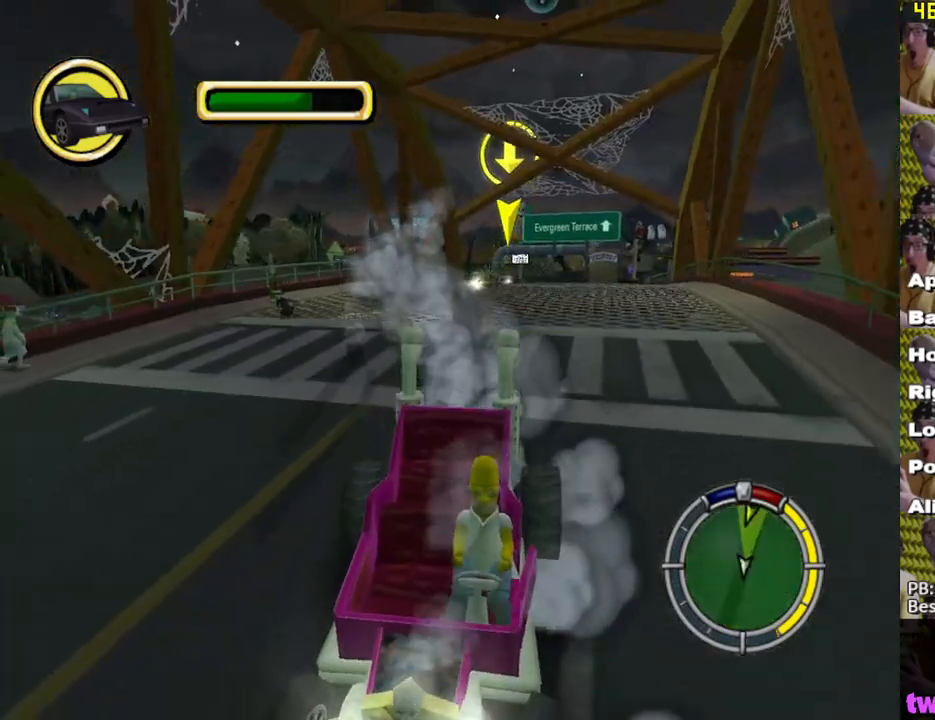
{"buttons": ["X"], "left_stick": "center", "right_stick": "center", "events": [[33, "left_stick", "center"], [117, "right_stick", "center"], [200, "X", "down"], [300, "left_stick", "left"], [383, "left_stick", "center"]]}
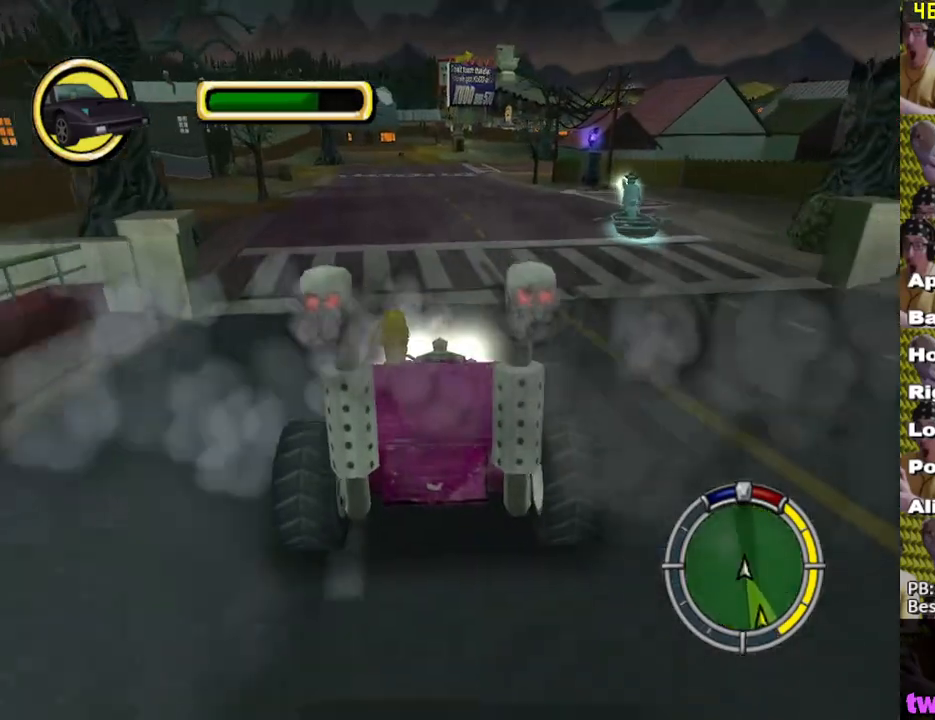
{"buttons": ["X"], "left_stick": "center", "right_stick": "center", "events": [[333, "left_stick", "right"], [450, "left_stick", "center"]]}
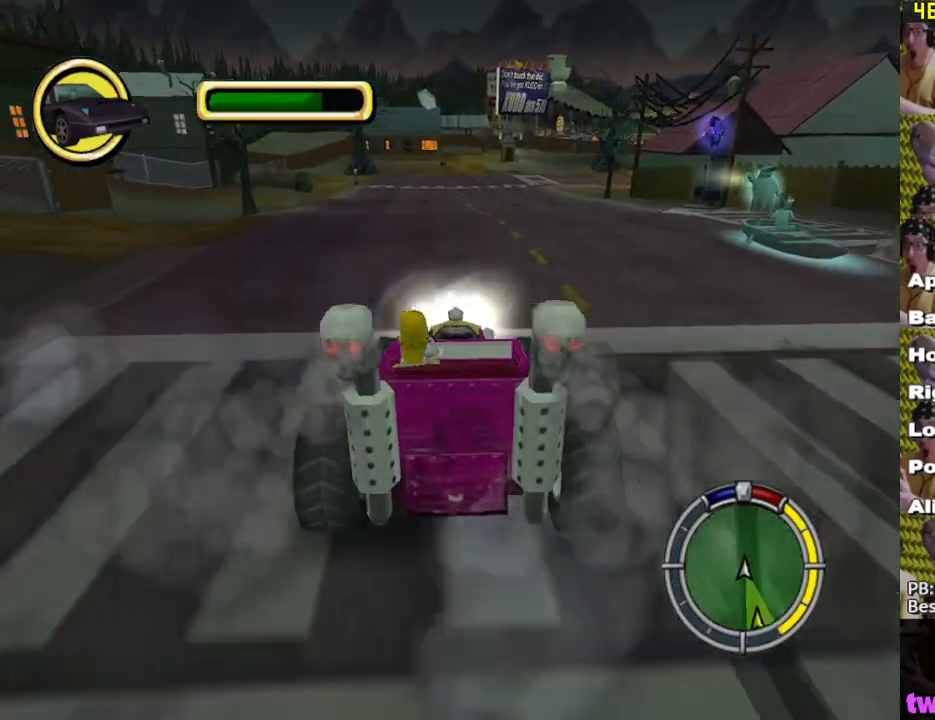
{"buttons": ["X"], "left_stick": "right", "right_stick": "center", "events": [[367, "left_stick", "right"]]}
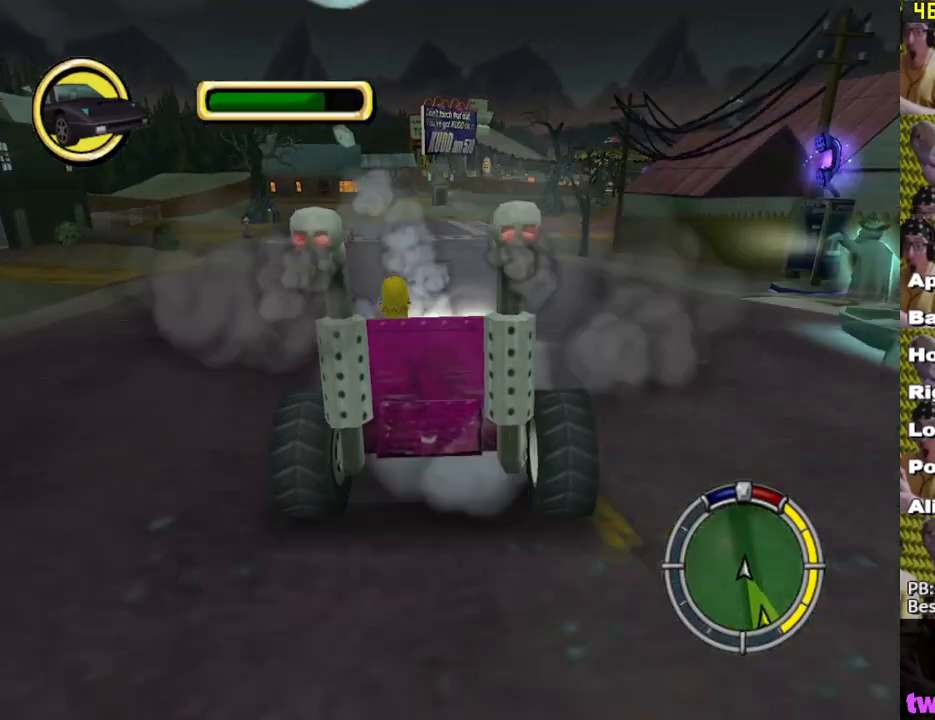
{"buttons": ["X"], "left_stick": "right", "right_stick": "center", "events": [[17, "left_stick", "center"], [400, "left_stick", "right"]]}
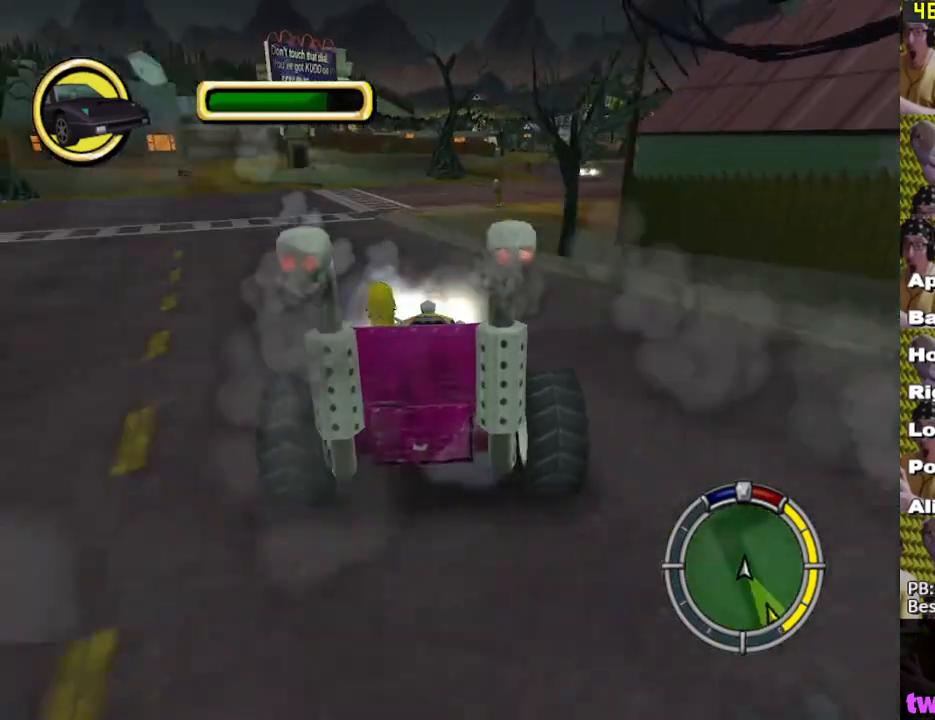
{"buttons": [], "left_stick": "right", "right_stick": "center", "events": [[250, "left_stick", "center"], [383, "left_stick", "right"], [450, "X", "up"], [467, "X", "down"], [500, "X", "up"]]}
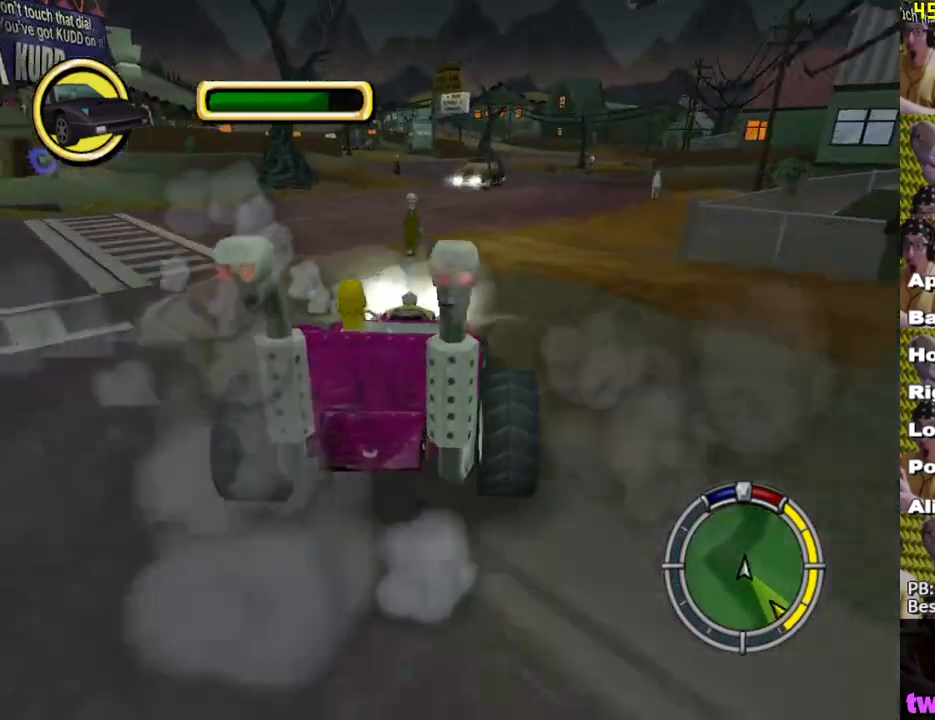
{"buttons": [], "left_stick": "center", "right_stick": "center", "events": [[100, "A", "down"], [117, "left_stick", "center"], [133, "A", "up"], [250, "left_stick", "right"], [383, "A", "down"], [450, "A", "up"], [483, "left_stick", "center"]]}
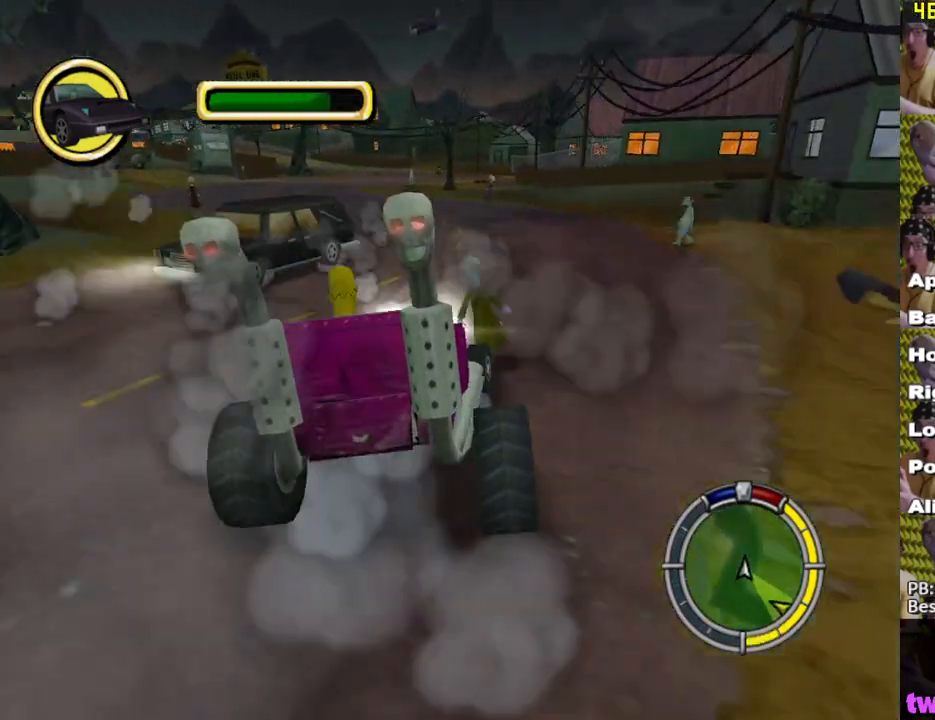
{"buttons": ["X"], "left_stick": "left", "right_stick": "center", "events": [[17, "left_stick", "left"], [117, "X", "down"], [267, "X", "up"], [317, "L1", "down"], [367, "X", "down"], [433, "L1", "up"]]}
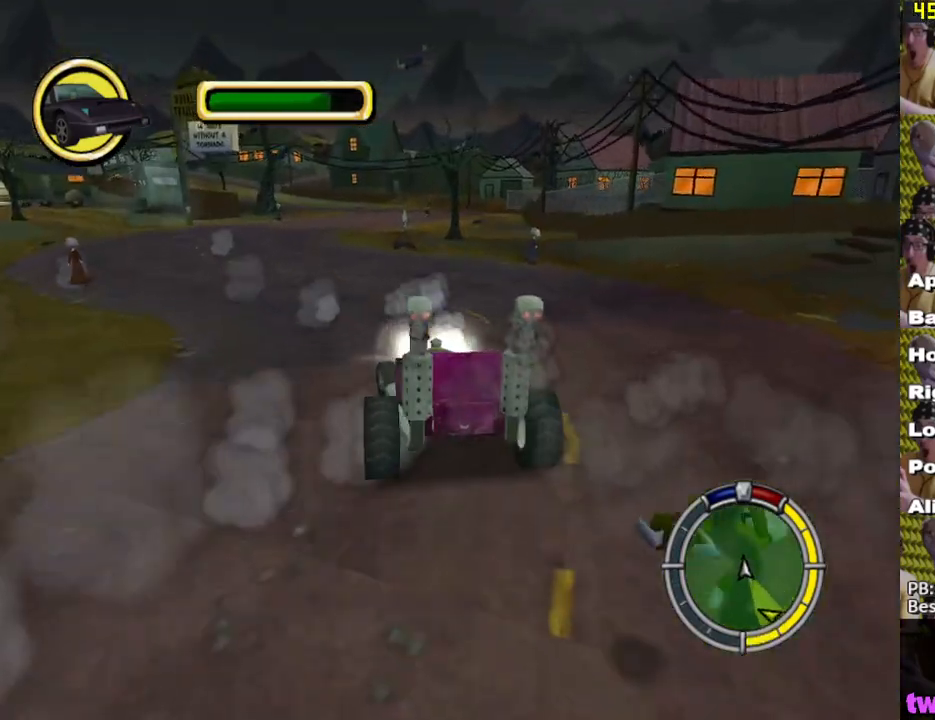
{"buttons": ["X"], "left_stick": "center", "right_stick": "center", "events": [[33, "L1", "down"], [100, "left_stick", "center"], [117, "L1", "up"], [367, "left_stick", "left"], [500, "left_stick", "center"]]}
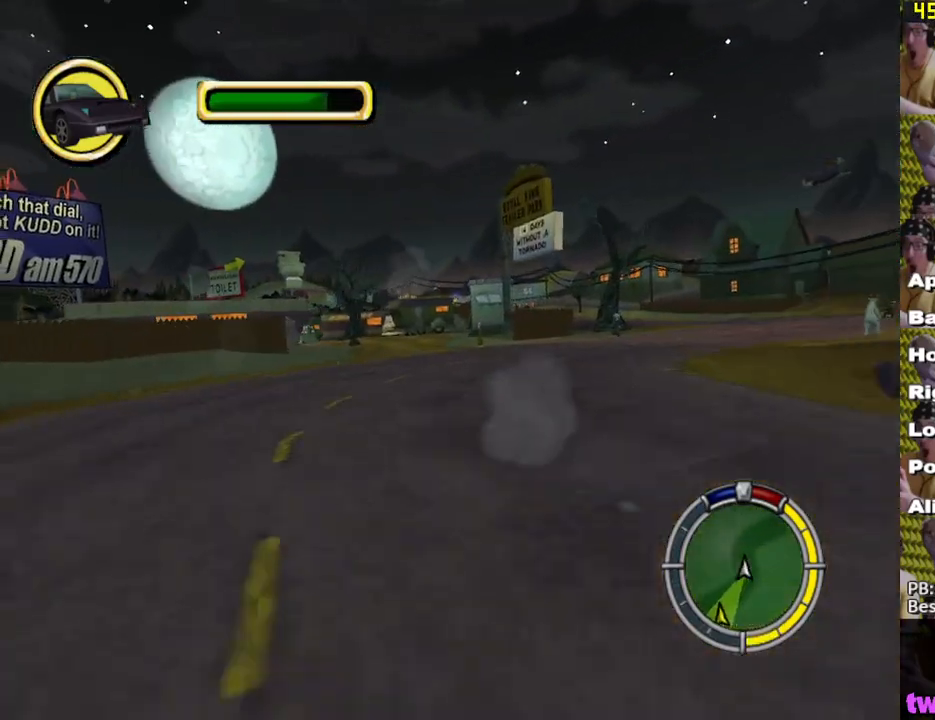
{"buttons": ["X"], "left_stick": "center", "right_stick": "center", "events": [[150, "left_stick", "left"], [283, "left_stick", "center"]]}
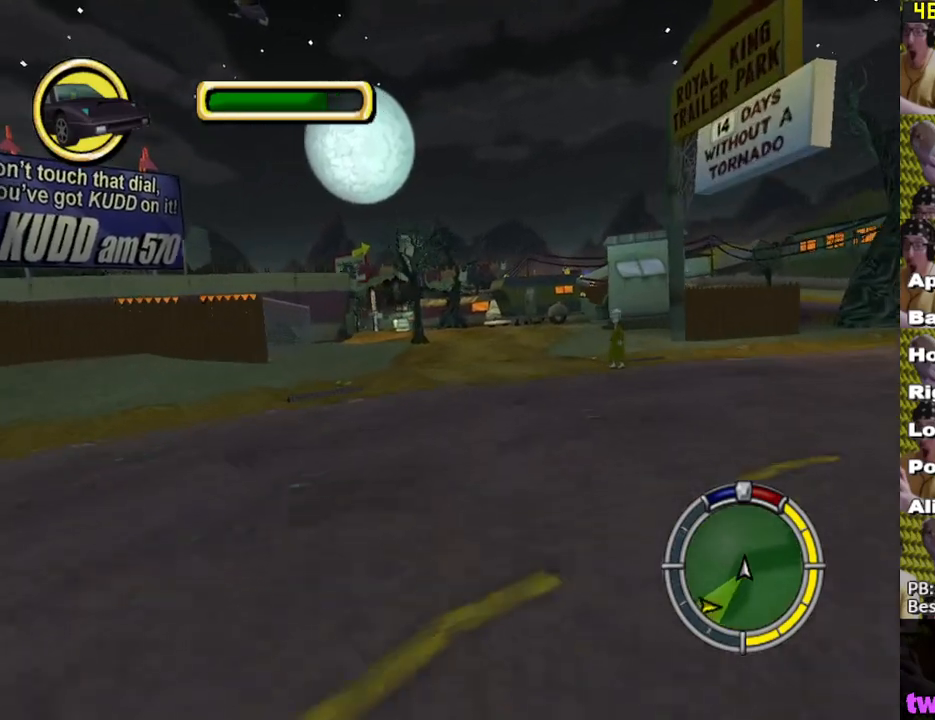
{"buttons": [], "left_stick": "right", "right_stick": "center", "events": [[83, "left_stick", "left"], [250, "X", "up"], [383, "A", "down"], [467, "A", "up"], [500, "left_stick", "right"]]}
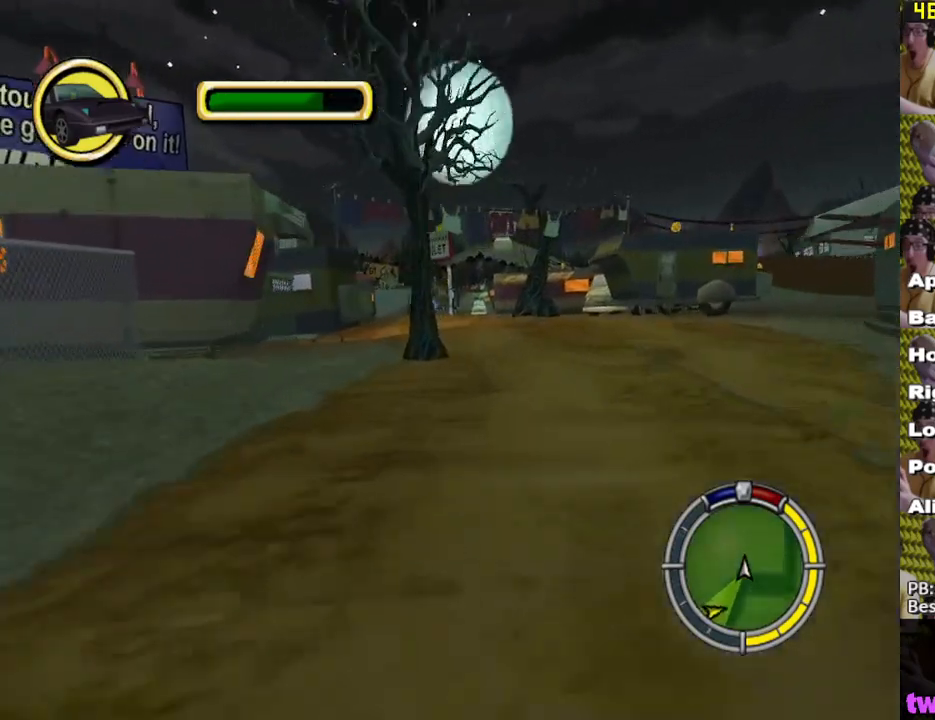
{"buttons": ["X"], "left_stick": "right", "right_stick": "center", "events": [[150, "left_stick", "center"], [317, "X", "down"], [433, "left_stick", "right"]]}
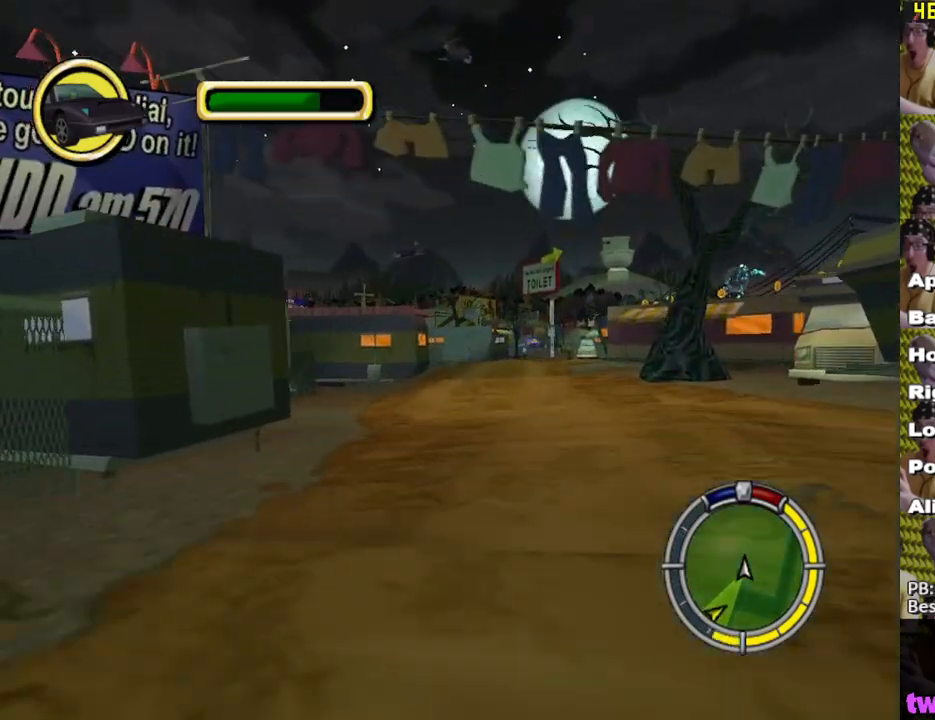
{"buttons": ["X"], "left_stick": "left", "right_stick": "center", "events": [[67, "X", "up"], [200, "A", "down"], [250, "A", "up"], [300, "left_stick", "center"], [400, "X", "down"], [400, "left_stick", "left"]]}
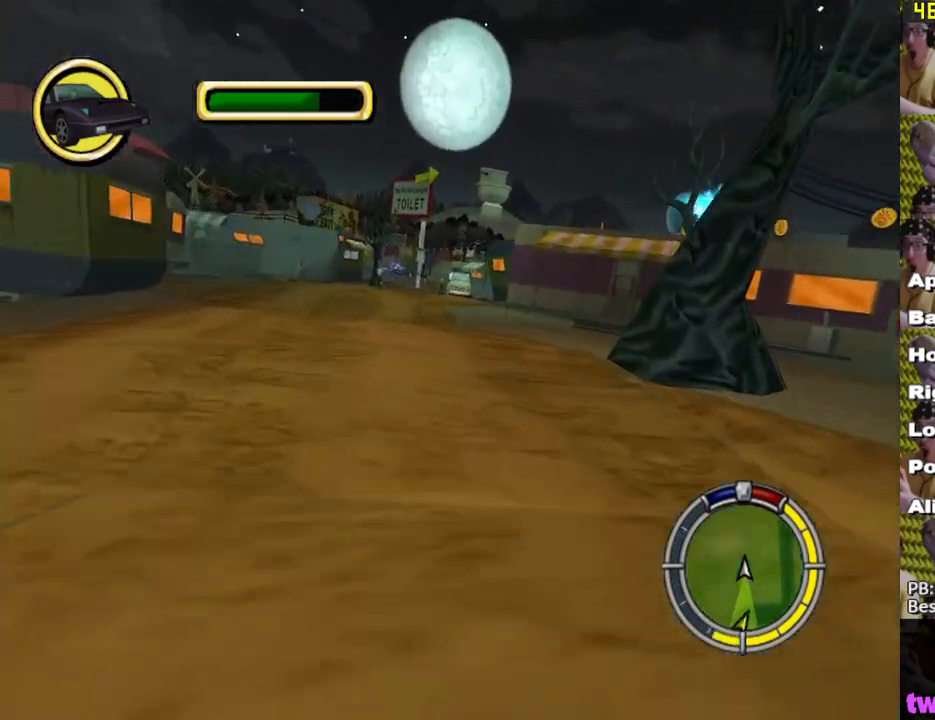
{"buttons": ["X"], "left_stick": "center", "right_stick": "center", "events": [[100, "left_stick", "center"], [250, "X", "up"], [283, "left_stick", "left"], [417, "X", "down"], [417, "left_stick", "center"]]}
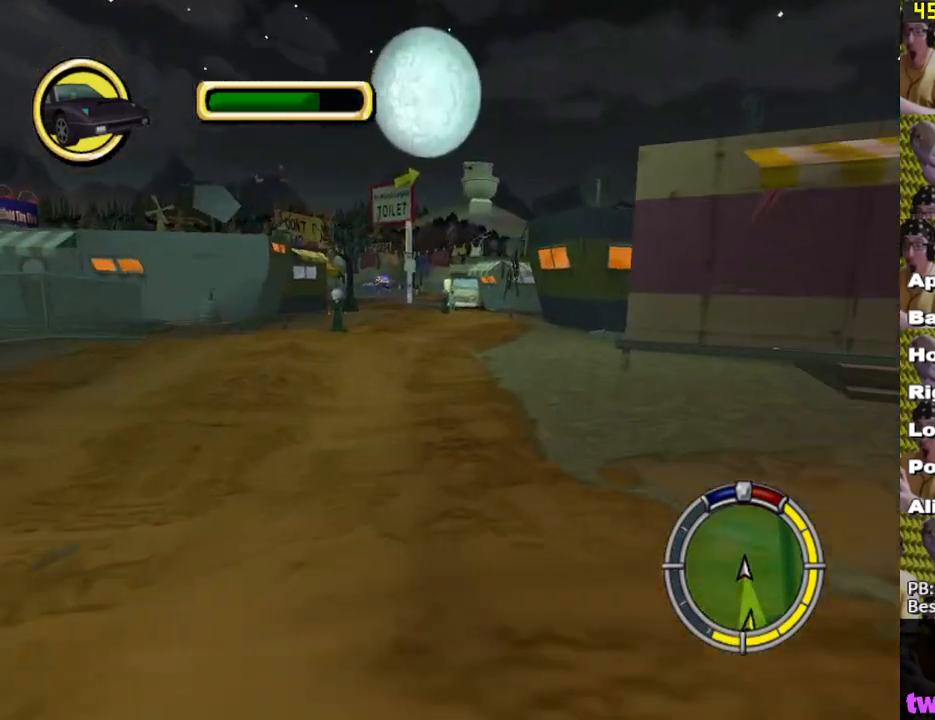
{"buttons": ["X"], "left_stick": "left", "right_stick": "center", "events": [[450, "left_stick", "left"]]}
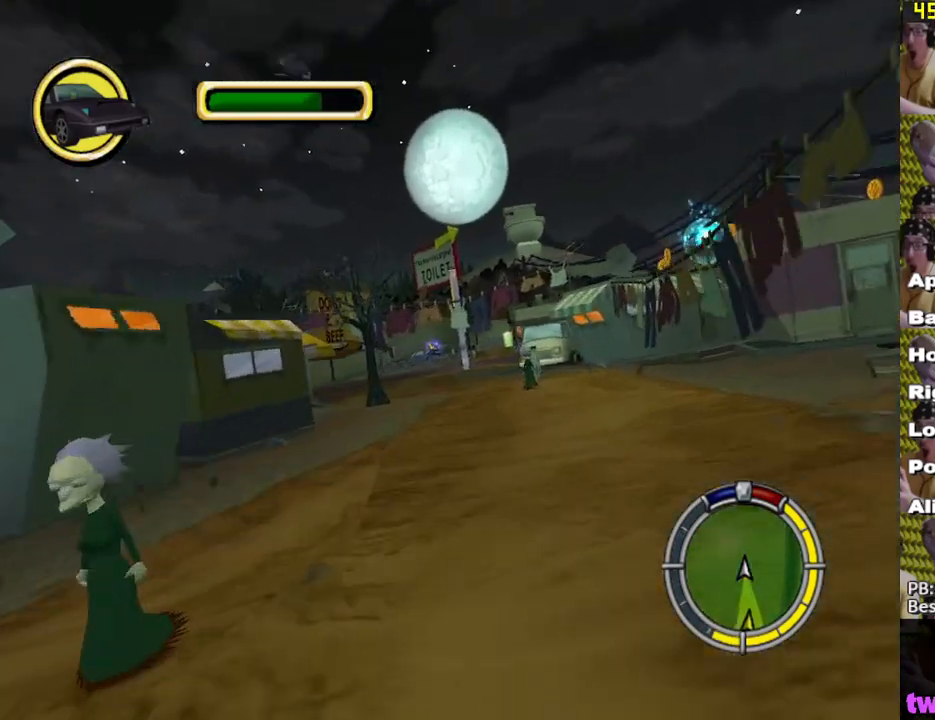
{"buttons": [], "left_stick": "left", "right_stick": "center", "events": [[217, "left_stick", "center"], [367, "left_stick", "left"], [483, "X", "up"]]}
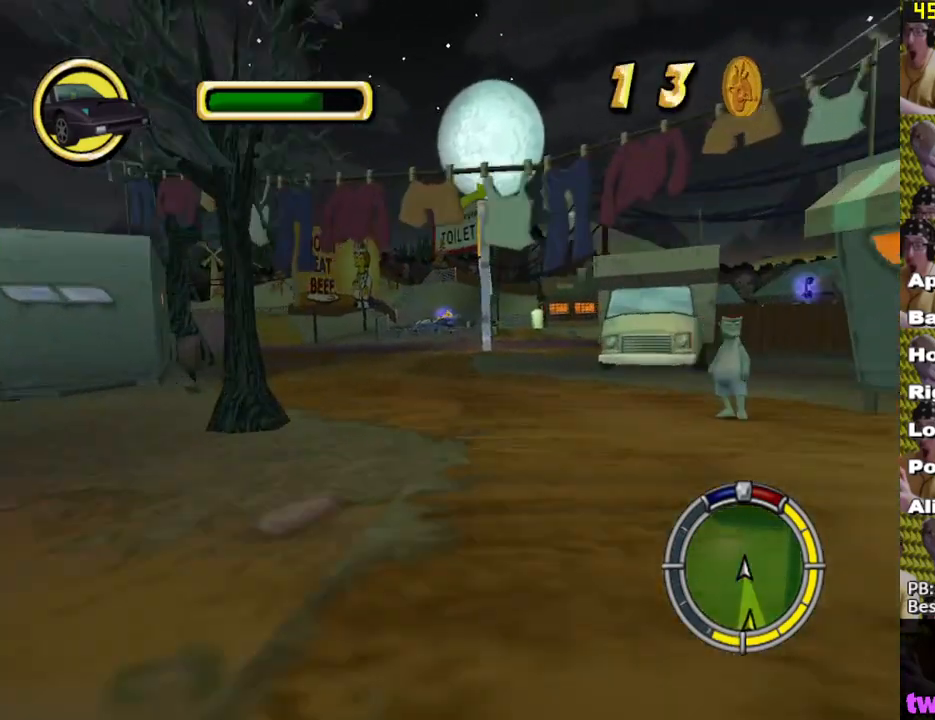
{"buttons": [], "left_stick": "left", "right_stick": "center", "events": [[100, "A", "down"], [150, "A", "up"], [300, "X", "down"], [317, "left_stick", "center"], [433, "left_stick", "left"], [500, "X", "up"]]}
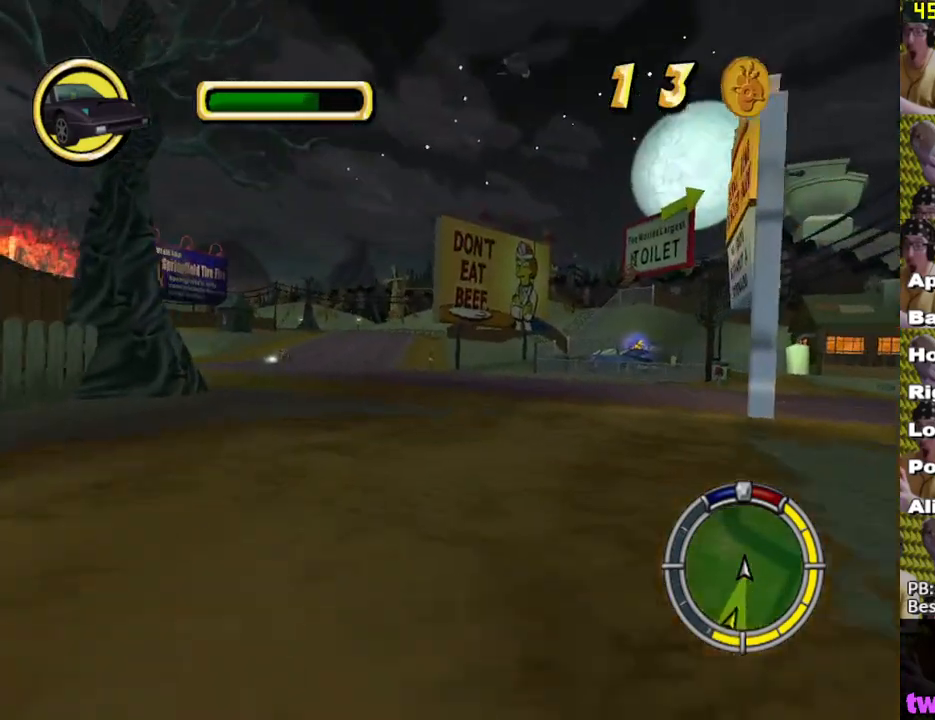
{"buttons": ["X"], "left_stick": "left", "right_stick": "center", "events": [[117, "X", "down"], [133, "left_stick", "center"], [200, "X", "up"], [283, "X", "down"], [367, "X", "up"], [383, "left_stick", "left"], [433, "X", "down"]]}
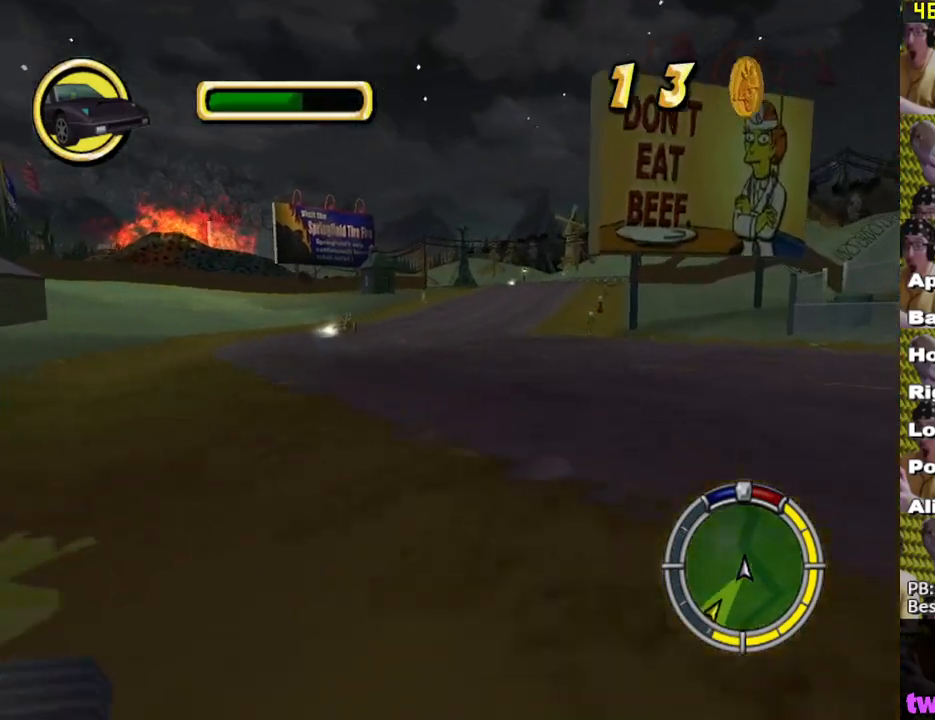
{"buttons": ["X"], "left_stick": "right", "right_stick": "center", "events": [[17, "X", "up"], [17, "left_stick", "center"], [67, "X", "down"], [150, "left_stick", "right"], [183, "X", "up"], [233, "X", "down"], [350, "left_stick", "center"], [483, "left_stick", "right"]]}
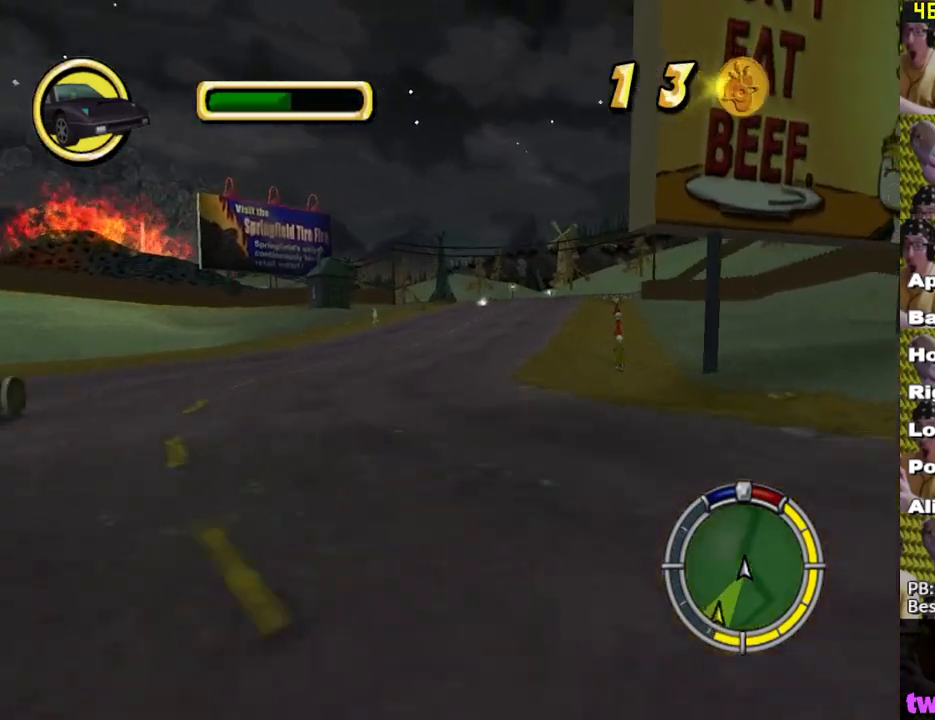
{"buttons": ["X"], "left_stick": "center", "right_stick": "center", "events": [[83, "left_stick", "center"]]}
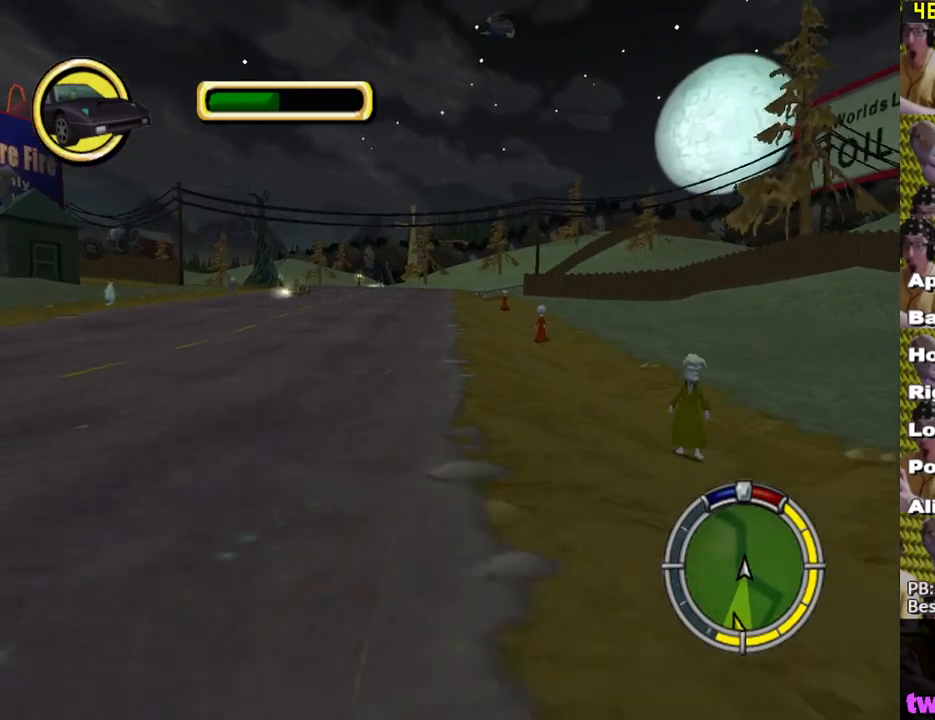
{"buttons": ["X"], "left_stick": "center", "right_stick": "center", "events": []}
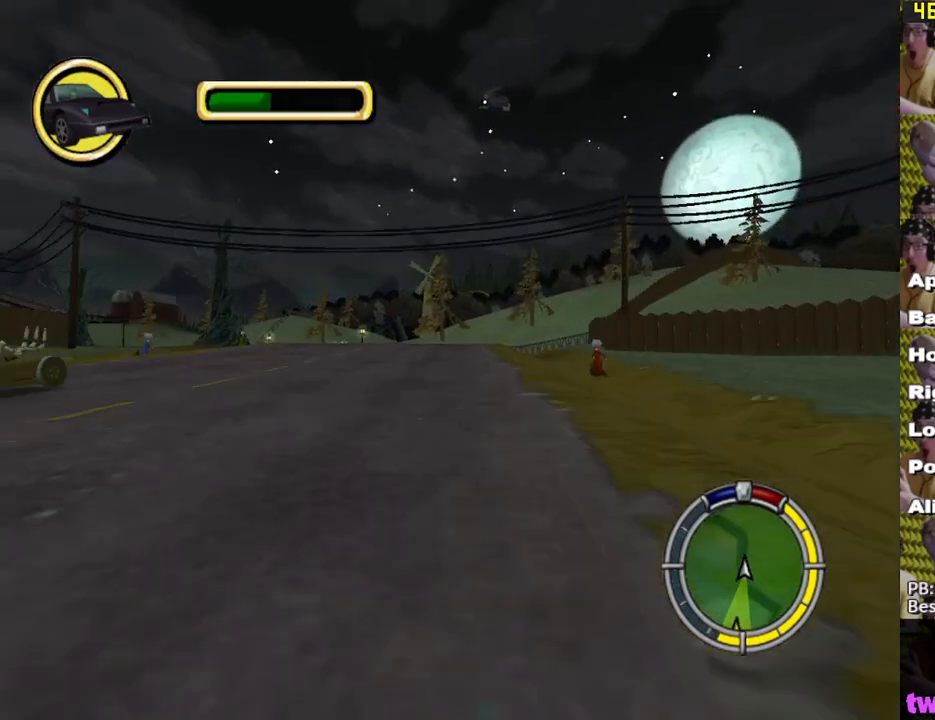
{"buttons": ["X"], "left_stick": "left", "right_stick": "center", "events": [[383, "left_stick", "left"]]}
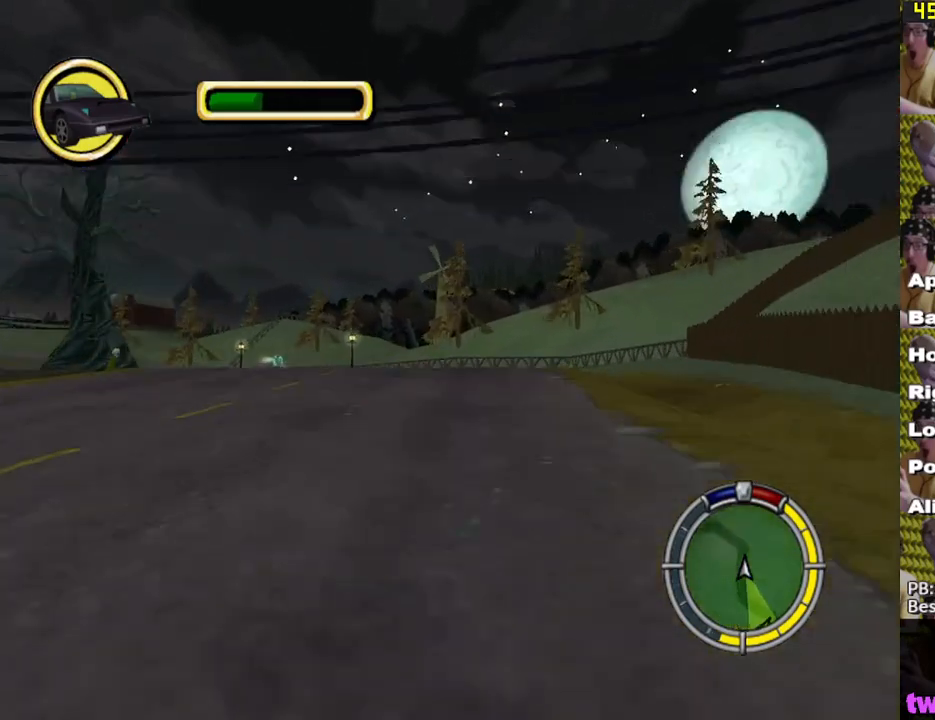
{"buttons": ["A"], "left_stick": "left", "right_stick": "center", "events": [[67, "left_stick", "center"], [200, "X", "up"], [333, "A", "down"], [333, "left_stick", "left"]]}
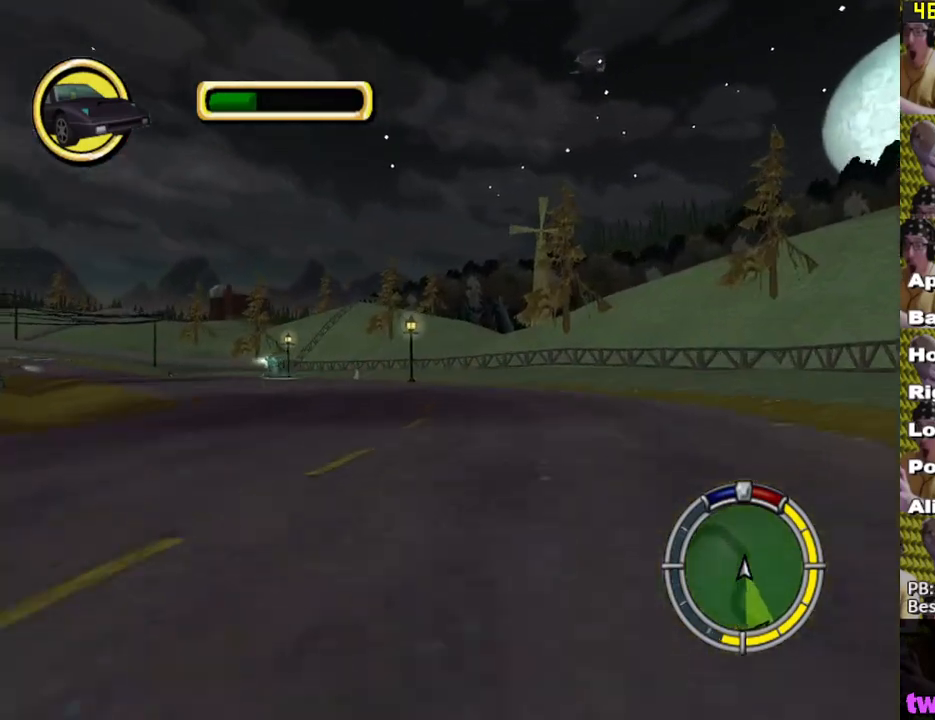
{"buttons": [], "left_stick": "right", "right_stick": "center", "events": [[17, "L2", "down"], [50, "left_stick", "up-left"], [233, "A", "up"], [317, "left_stick", "center"], [350, "L2", "up"], [417, "left_stick", "right"]]}
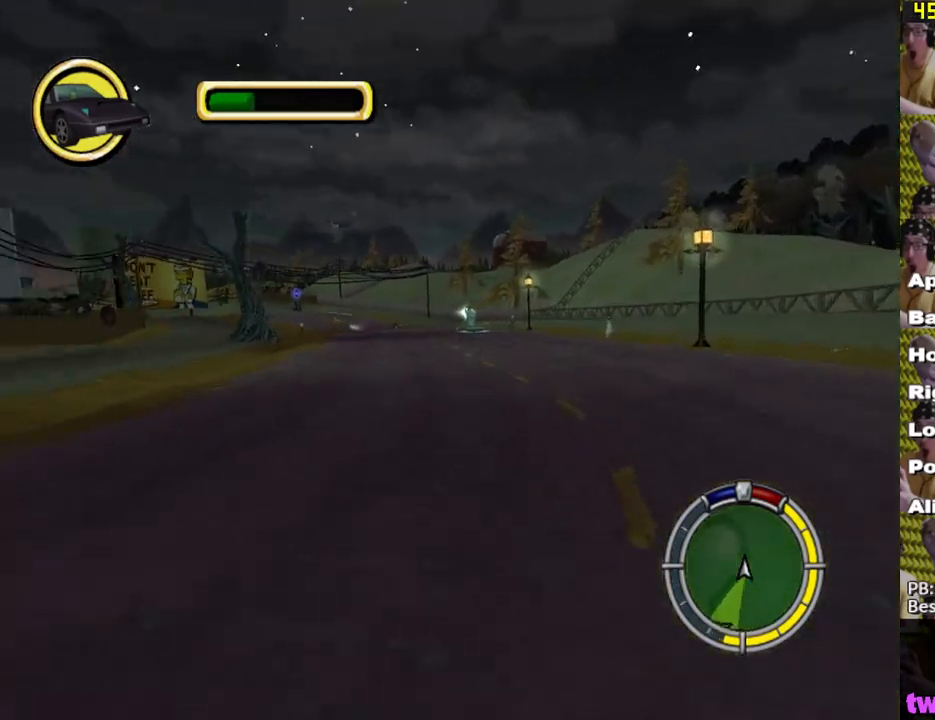
{"buttons": [], "left_stick": "center", "right_stick": "center", "events": [[67, "left_stick", "center"], [100, "X", "down"], [467, "X", "up"]]}
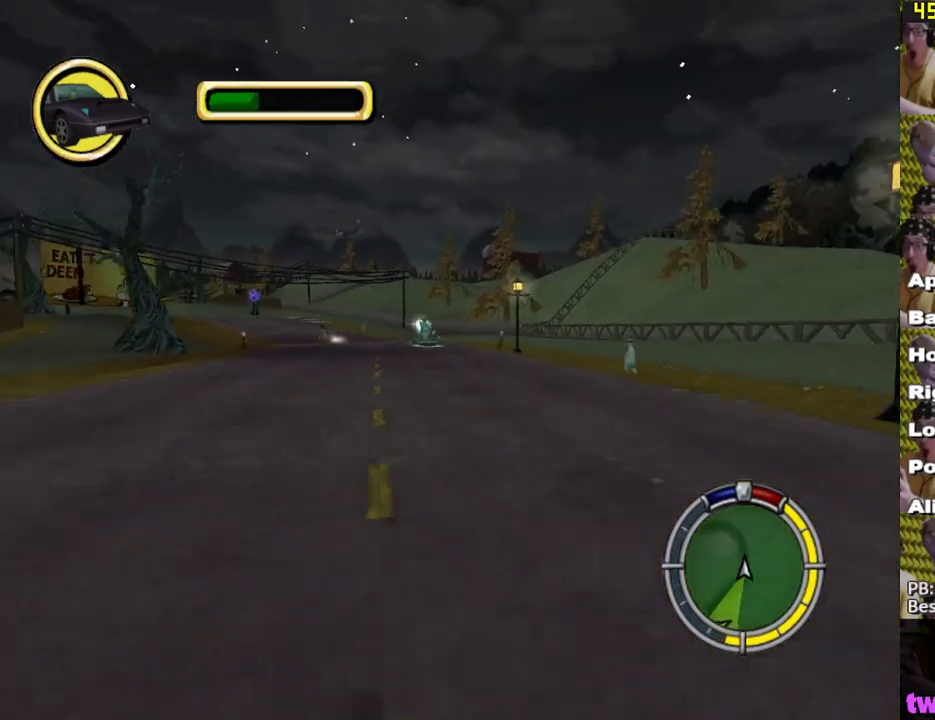
{"buttons": [], "left_stick": "center", "right_stick": "center", "events": [[117, "left_stick", "left"], [183, "A", "down"], [217, "left_stick", "center"], [283, "A", "up"]]}